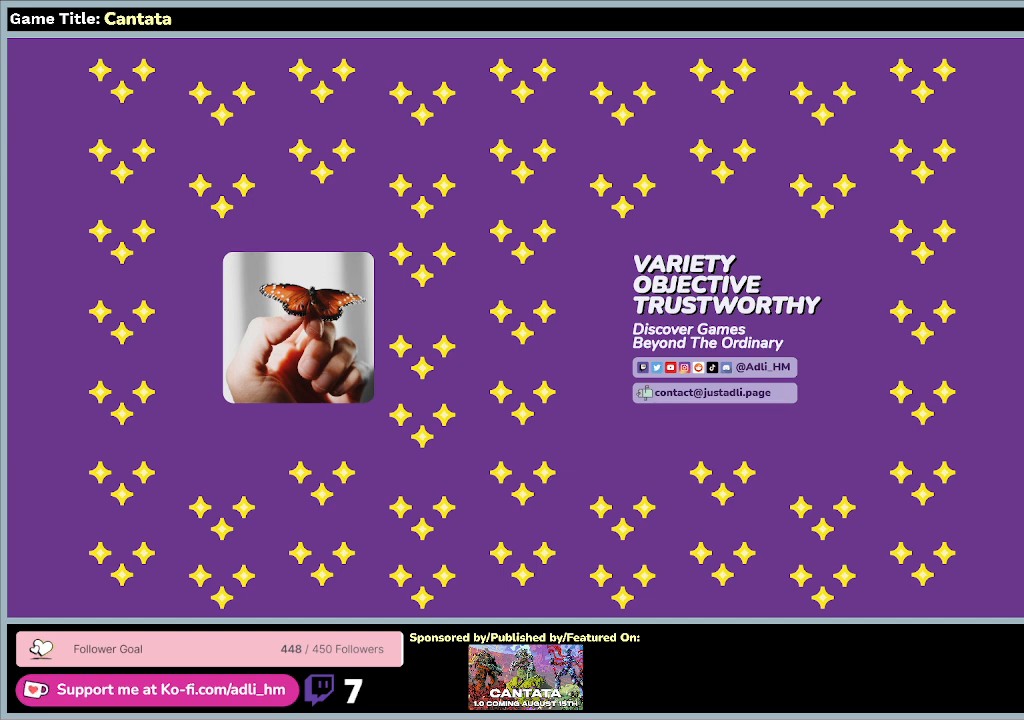
Gameplay with keyboard and mouse; each line is a JSON object with the keys and mouse buttons held at the frame after it. "events" lists presses ("down") and releases ("up") of "0", "1", "2", "3", "4", "5", "6", "7", "8", "9", "a", "alt", "b", "c", "caps_lock", "ctrl", "d", "down", "e", "escape", "f", "f1", "f2", "f3", "f4", "f5", "f6", "f7", "f8", "g", "h", "i", "j", "k", "l", "left", "m", "n", "o", "p", "q", "r", "return", "right", "s", "shift", "space", "t", "tab", "tilde", "u", "up", "v", "w", "x", "y", "z", "mouse_left", "mouse_wheel" and "mouse_right" between this image and that frame as [ms after this image, input, new state], when the widget could be followed in between. "mouse_left", "mouse_wheel", "mouse_right" = the "left", "wheel", "right" buttons of the "mouse" list. No other keys are recorded. "wheel" means that the mouse wheel is clicked or scrolled. Mouse movement is not recorded.
{"keys": [], "mouse": ["left"], "events": [[300, "mouse_left", "down"]]}
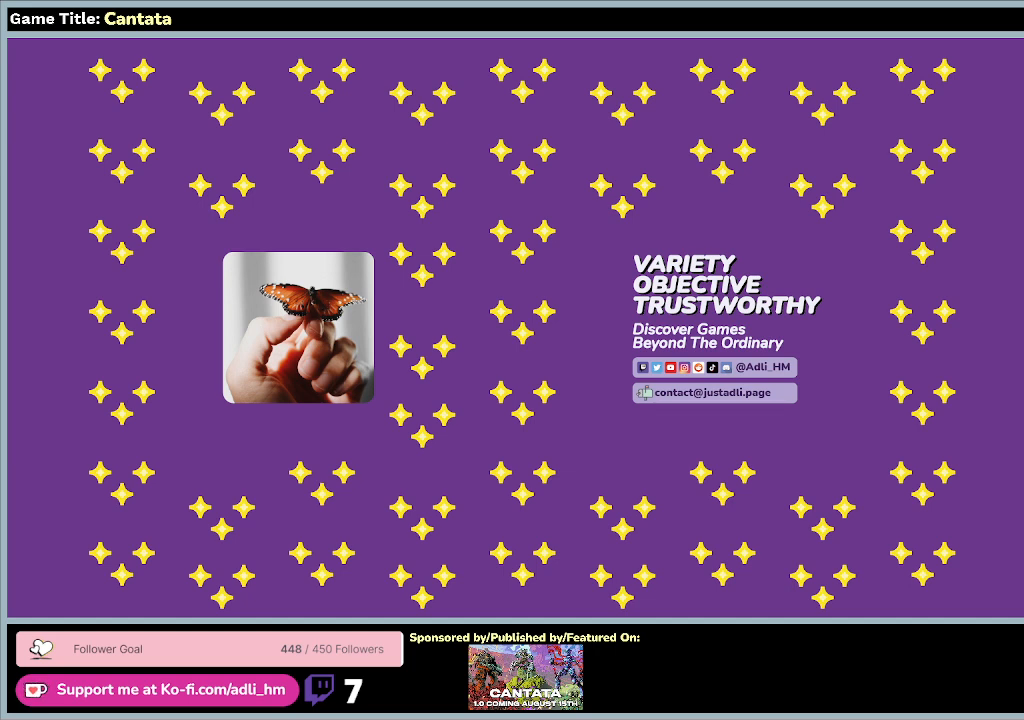
{"keys": [], "mouse": ["left"], "events": []}
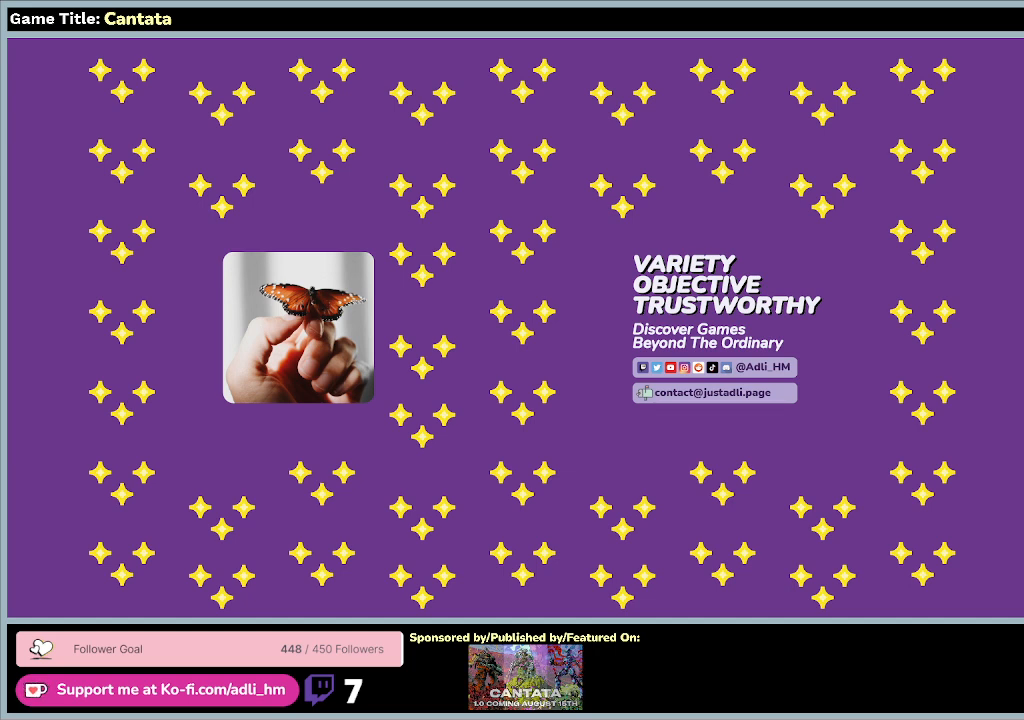
{"keys": [], "mouse": [], "events": [[67, "mouse_left", "up"]]}
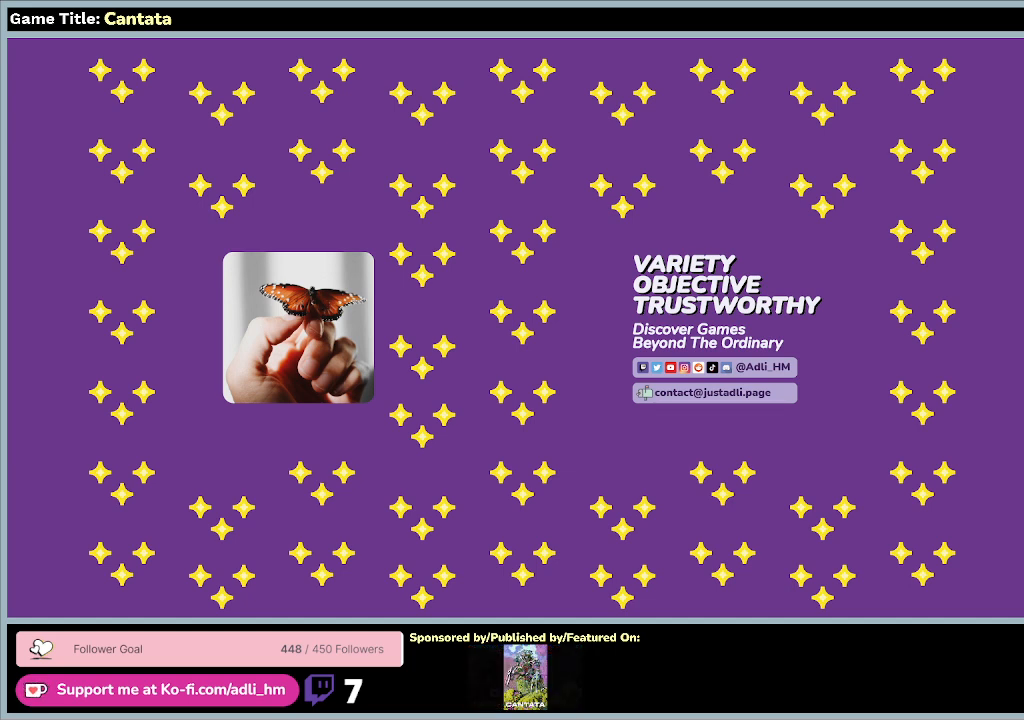
{"keys": [], "mouse": ["left"], "events": [[267, "mouse_left", "down"]]}
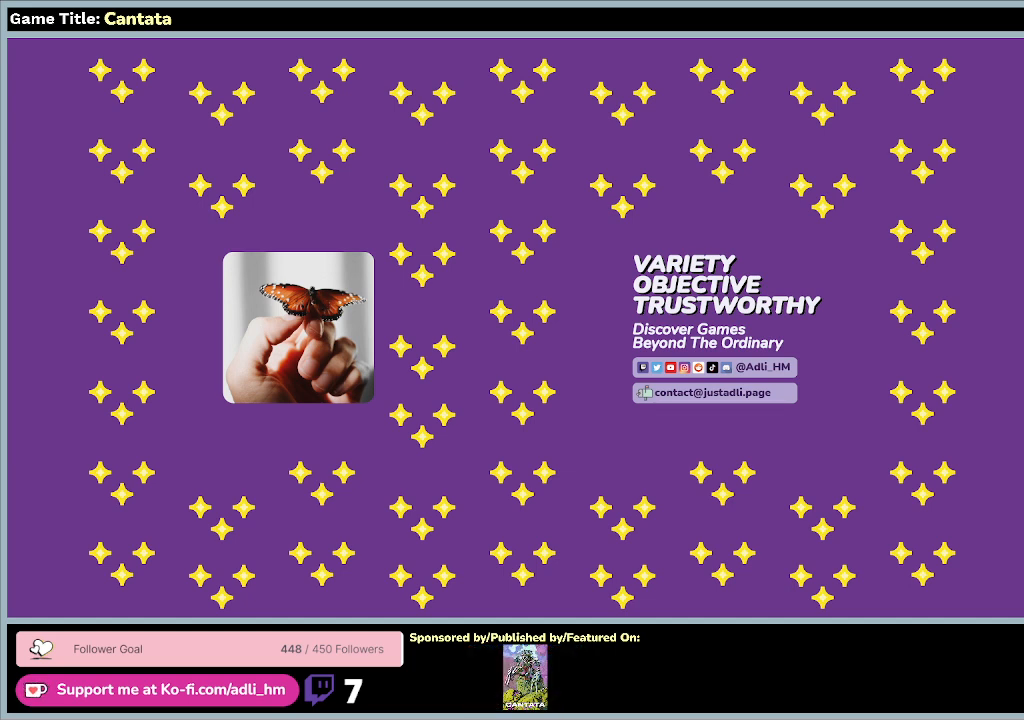
{"keys": [], "mouse": ["left"], "events": []}
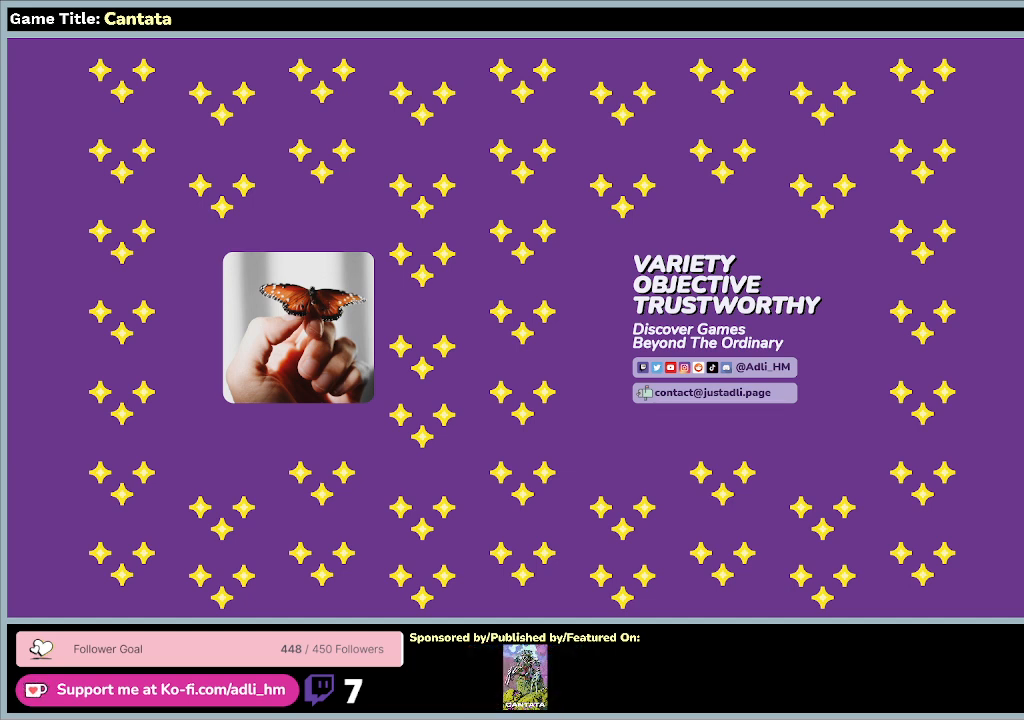
{"keys": [], "mouse": ["left"], "events": []}
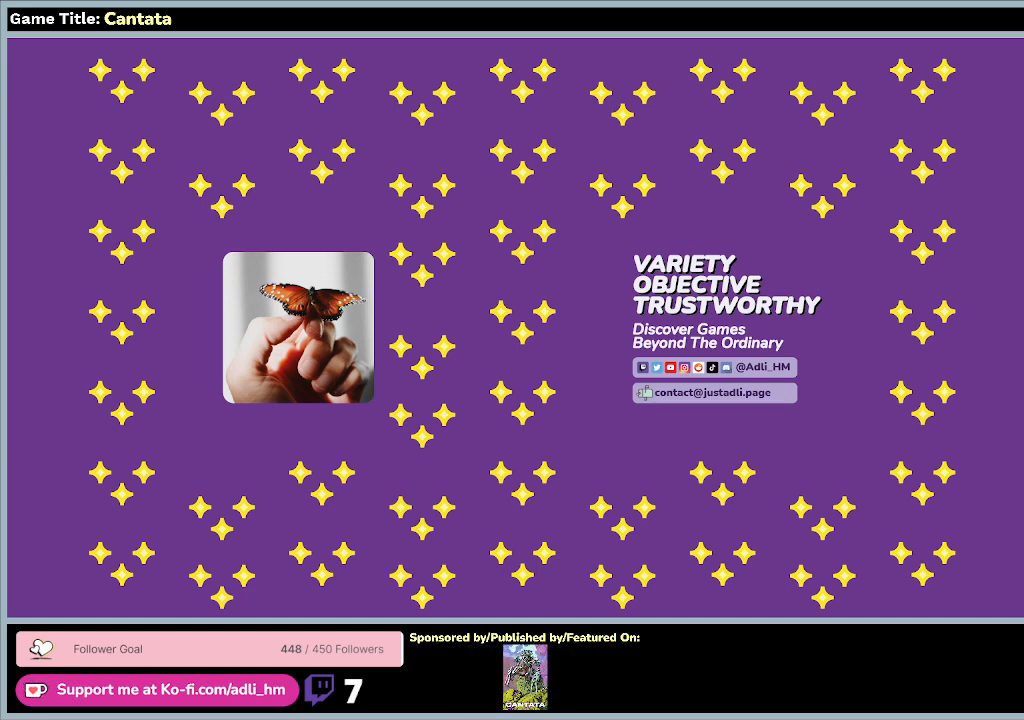
{"keys": [], "mouse": ["left"], "events": []}
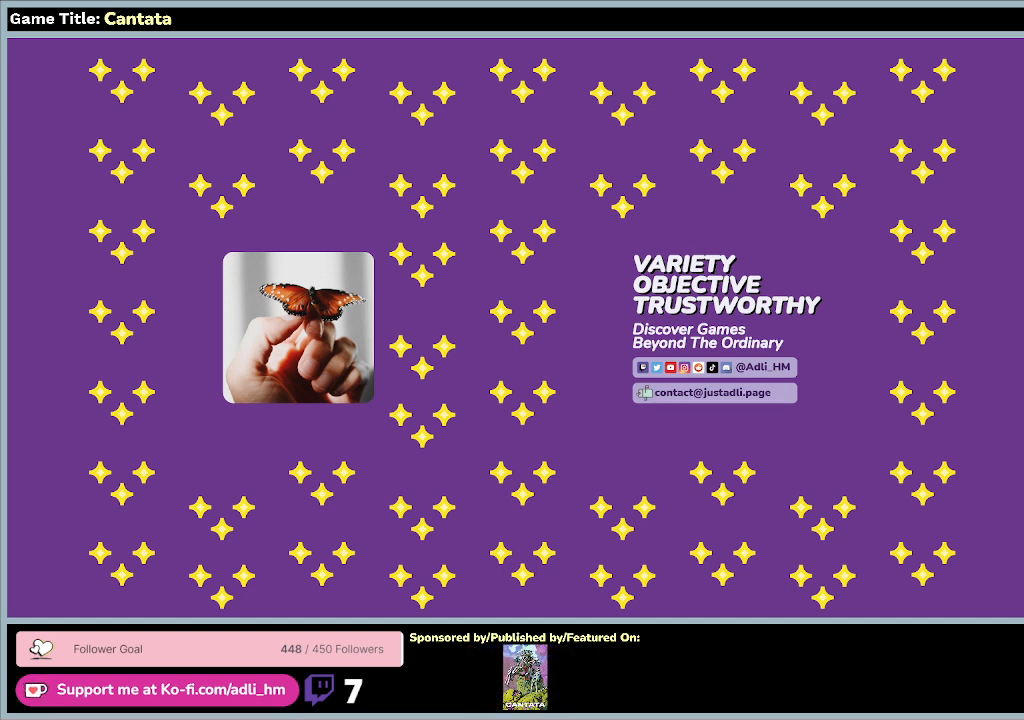
{"keys": [], "mouse": ["left"], "events": []}
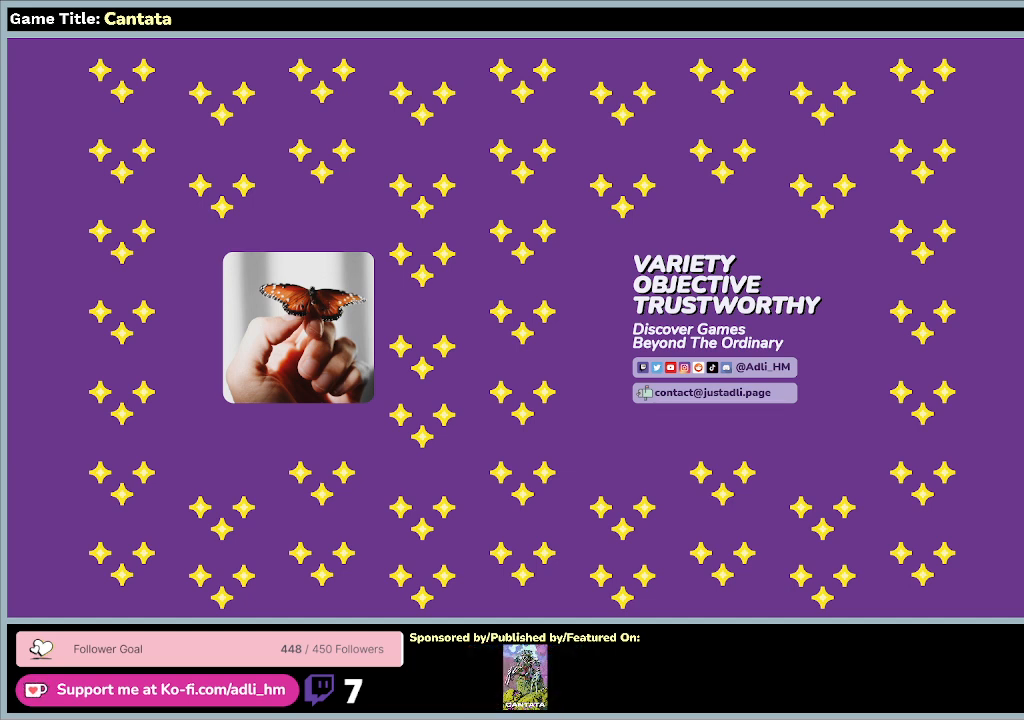
{"keys": [], "mouse": ["left"], "events": []}
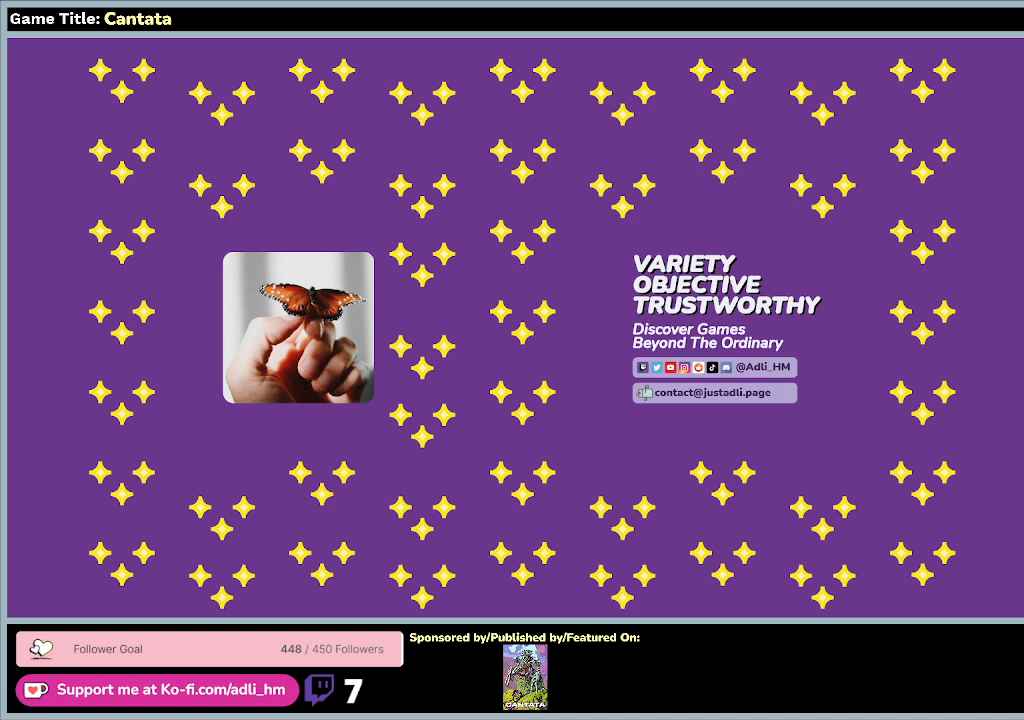
{"keys": [], "mouse": [], "events": [[433, "mouse_left", "up"]]}
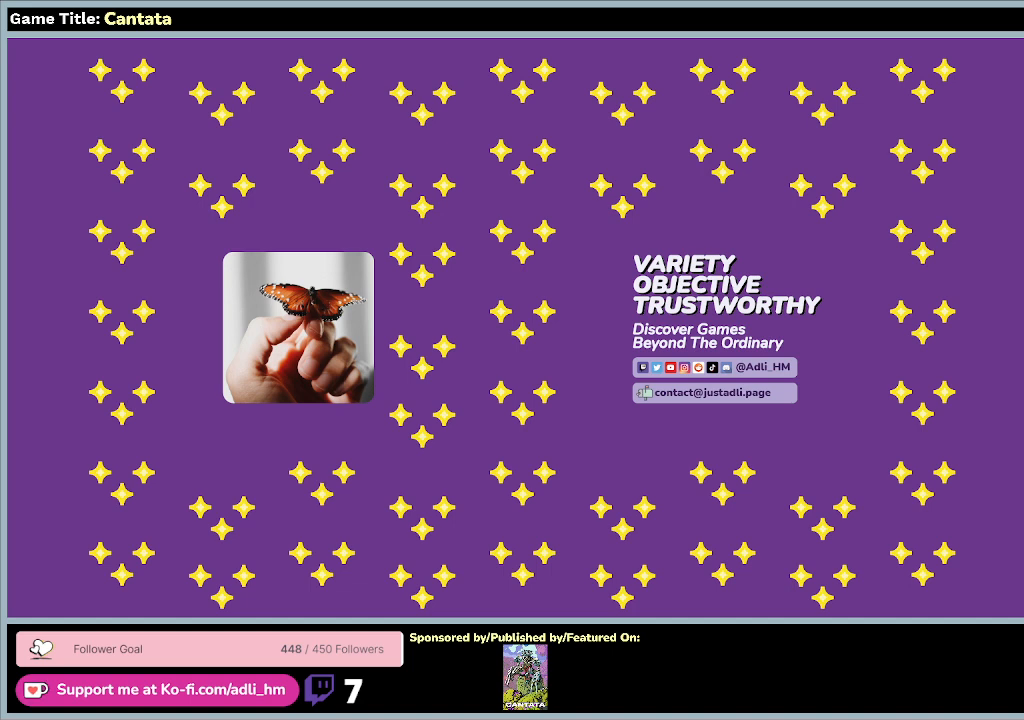
{"keys": [], "mouse": [], "events": []}
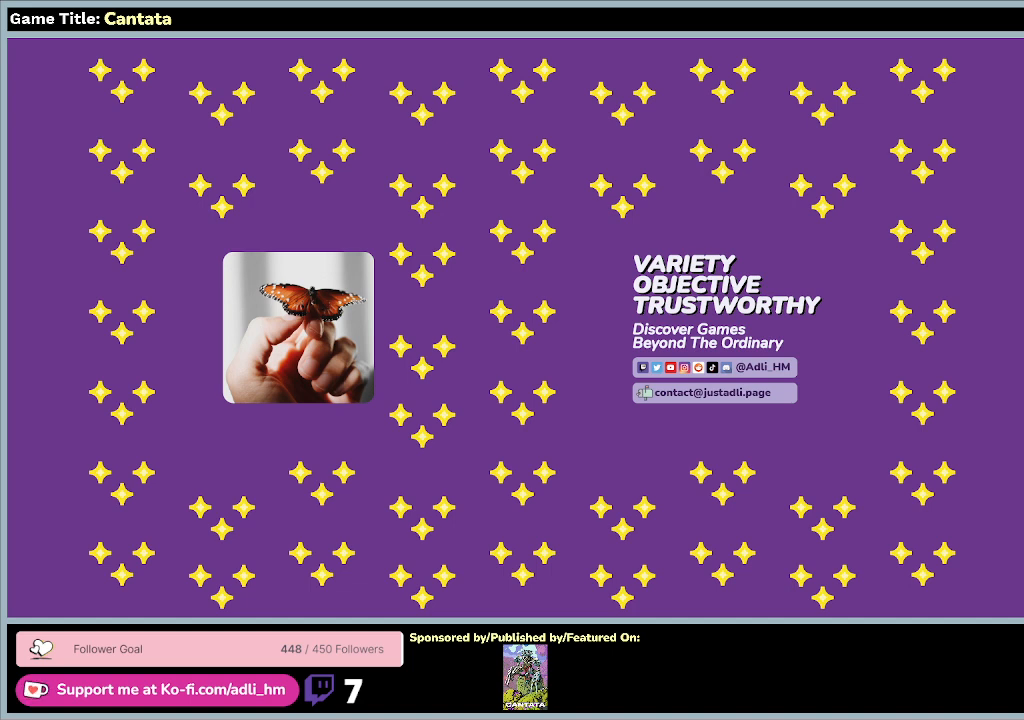
{"keys": [], "mouse": [], "events": []}
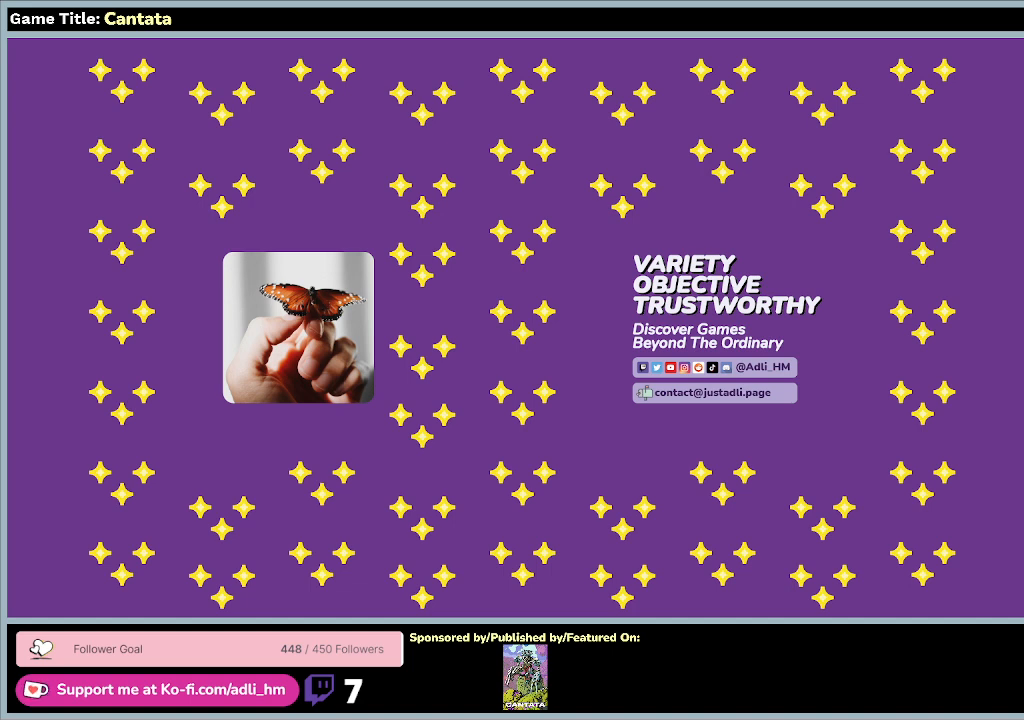
{"keys": [], "mouse": [], "events": []}
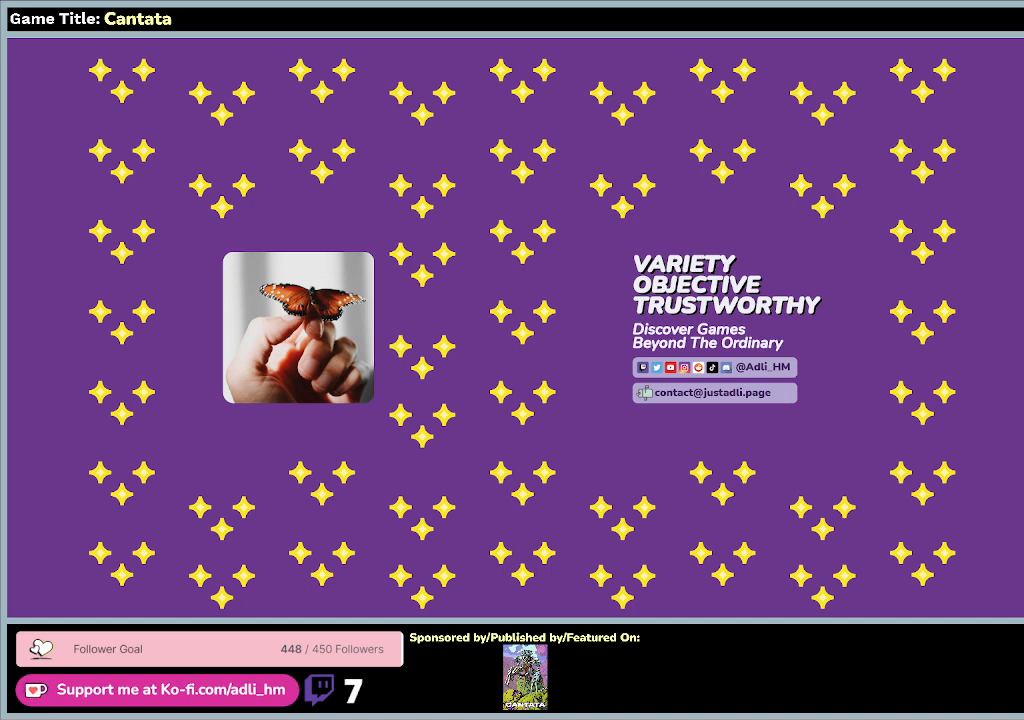
{"keys": [], "mouse": [], "events": []}
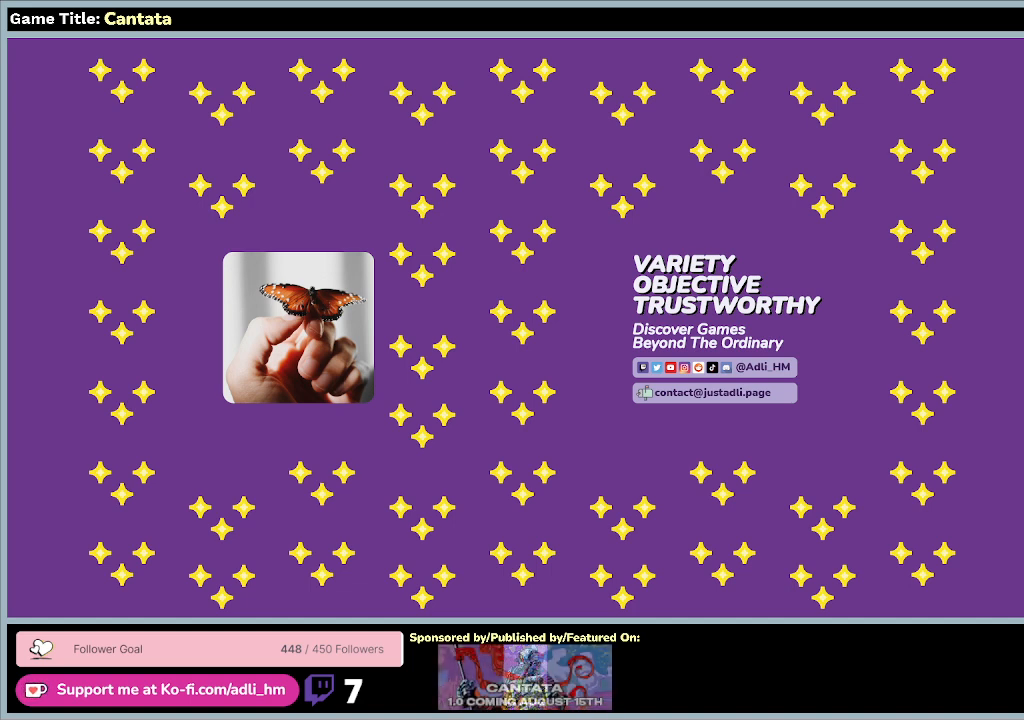
{"keys": [], "mouse": [], "events": []}
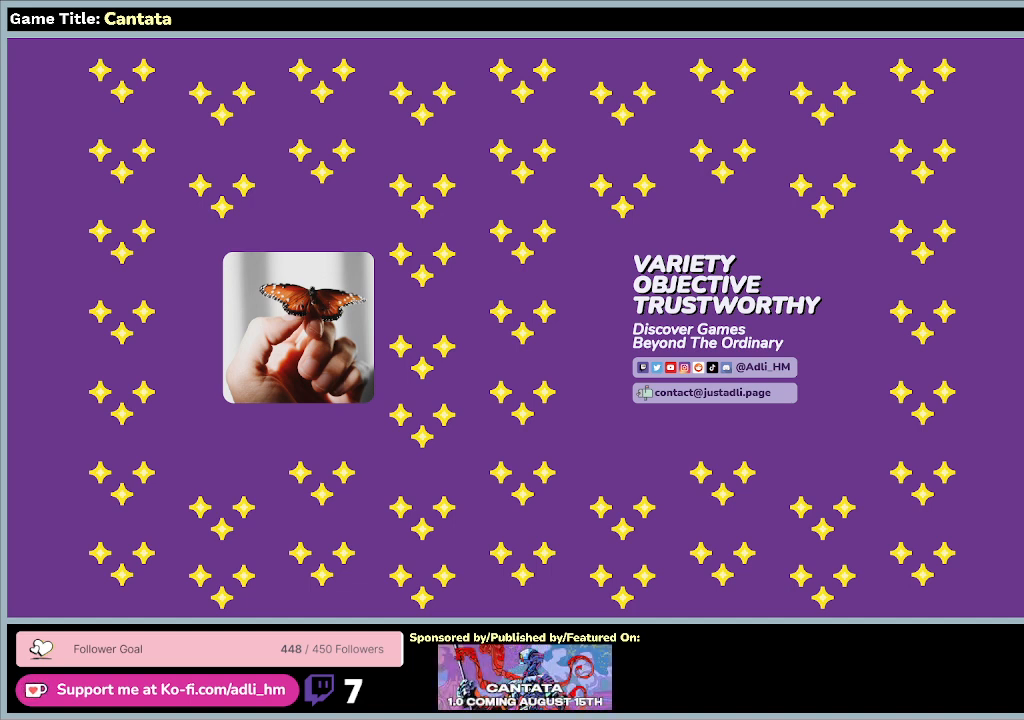
{"keys": [], "mouse": [], "events": []}
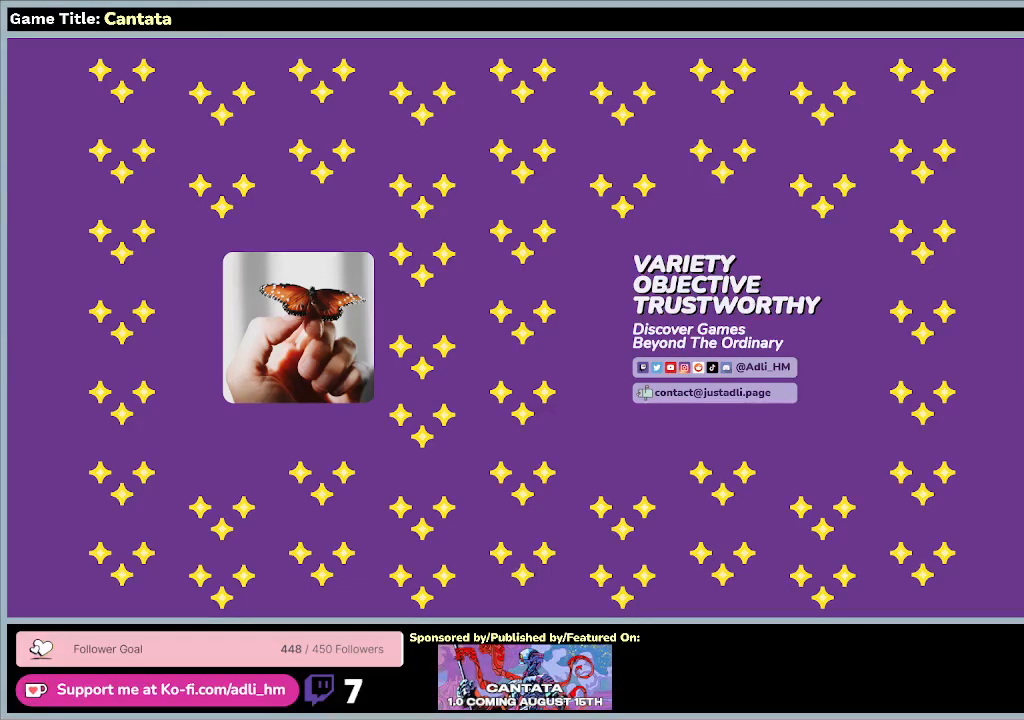
{"keys": [], "mouse": ["left"], "events": [[500, "mouse_left", "down"]]}
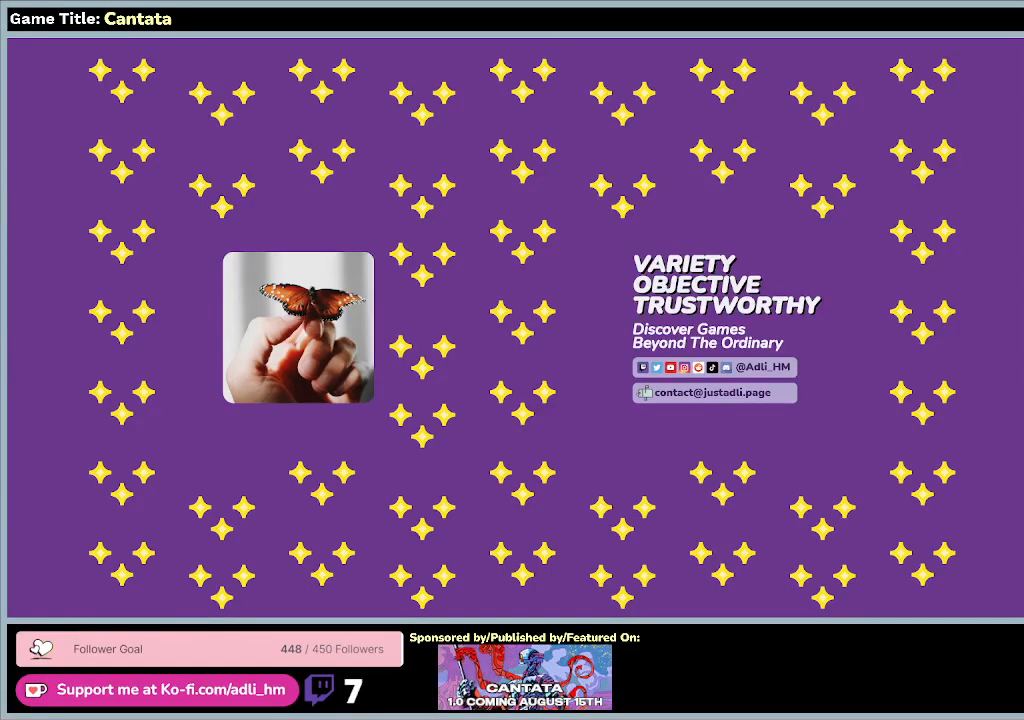
{"keys": [], "mouse": ["left"], "events": []}
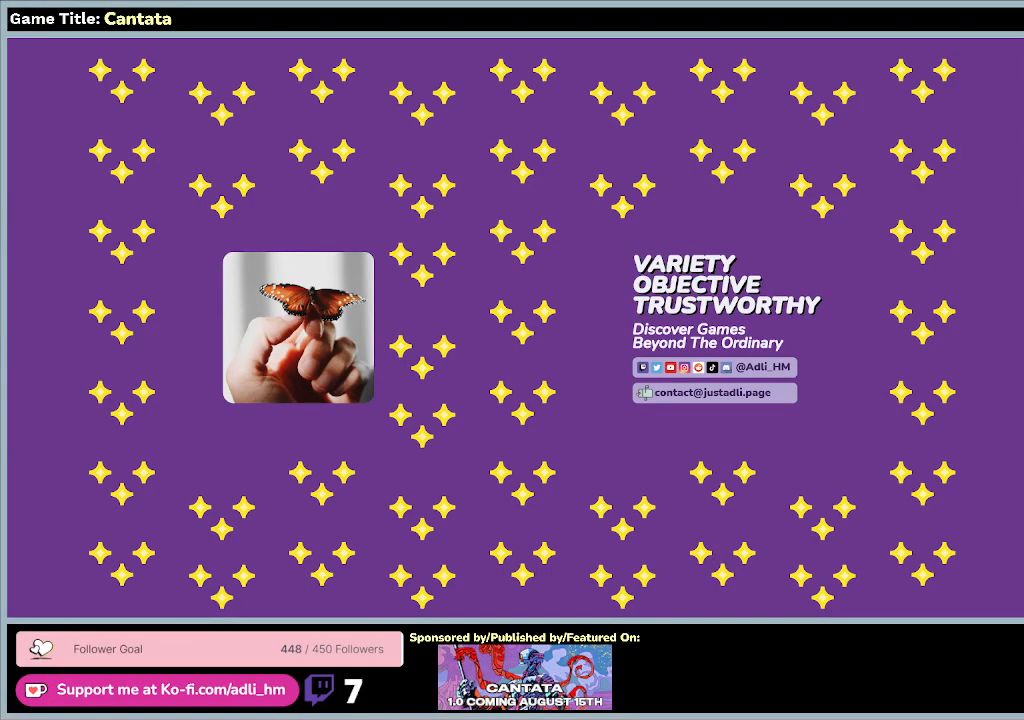
{"keys": [], "mouse": ["left"], "events": []}
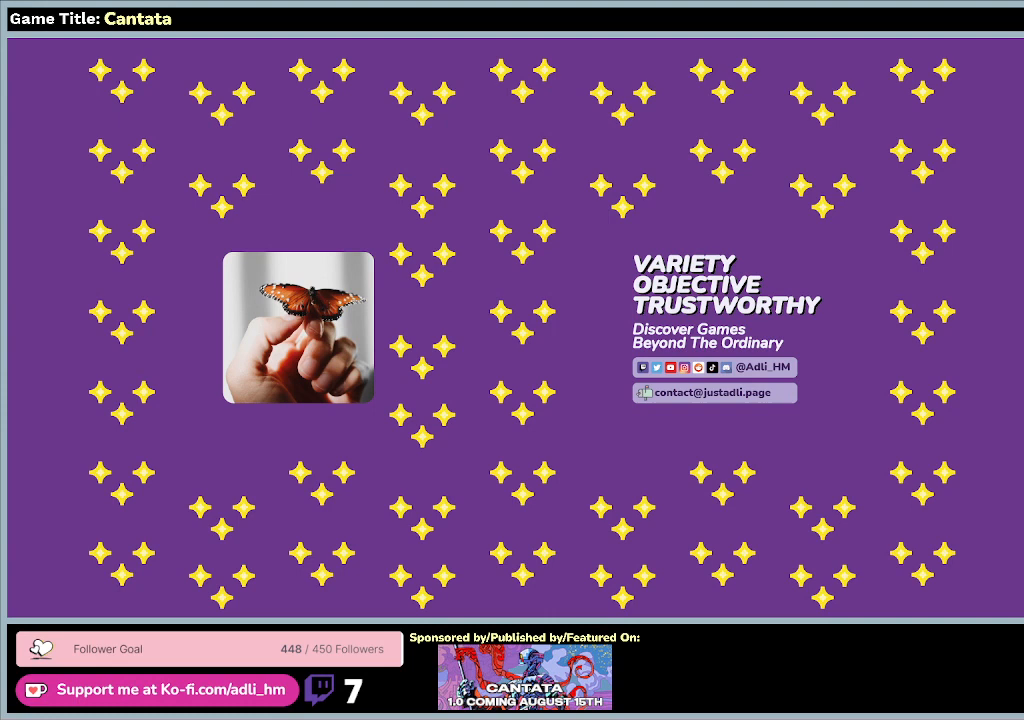
{"keys": [], "mouse": ["left"], "events": []}
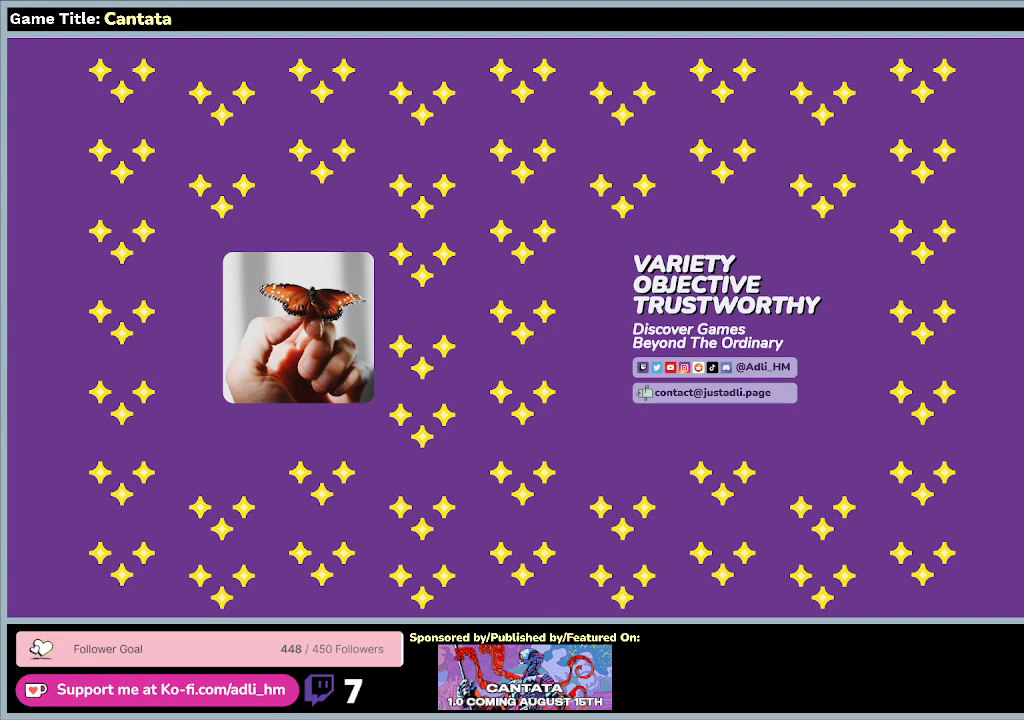
{"keys": [], "mouse": ["left"], "events": []}
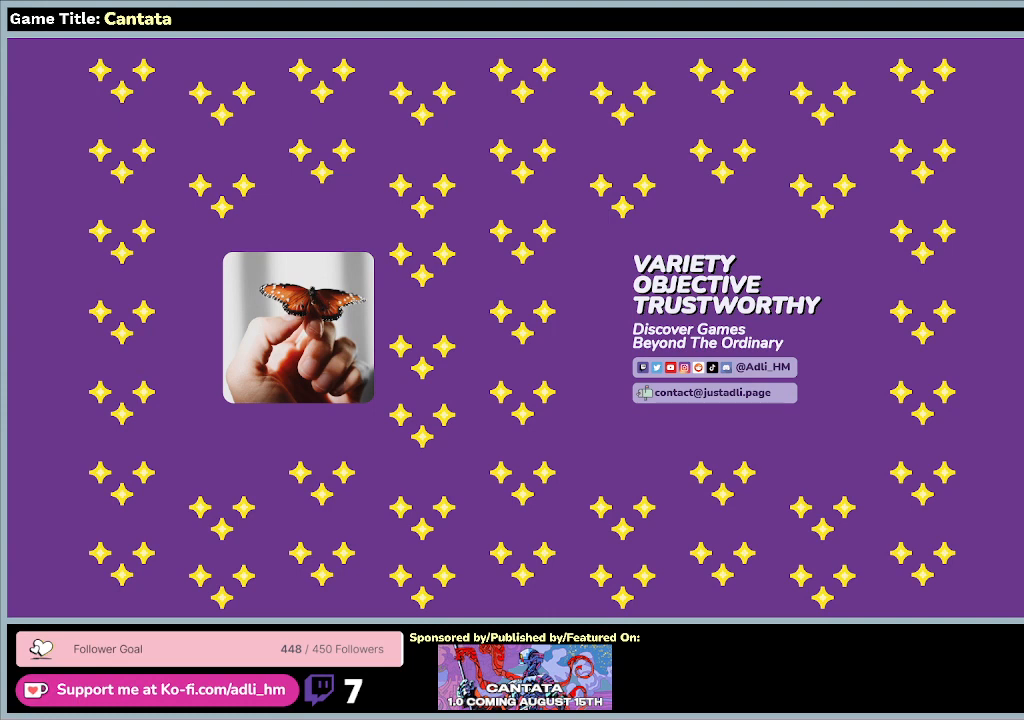
{"keys": [], "mouse": ["left"], "events": []}
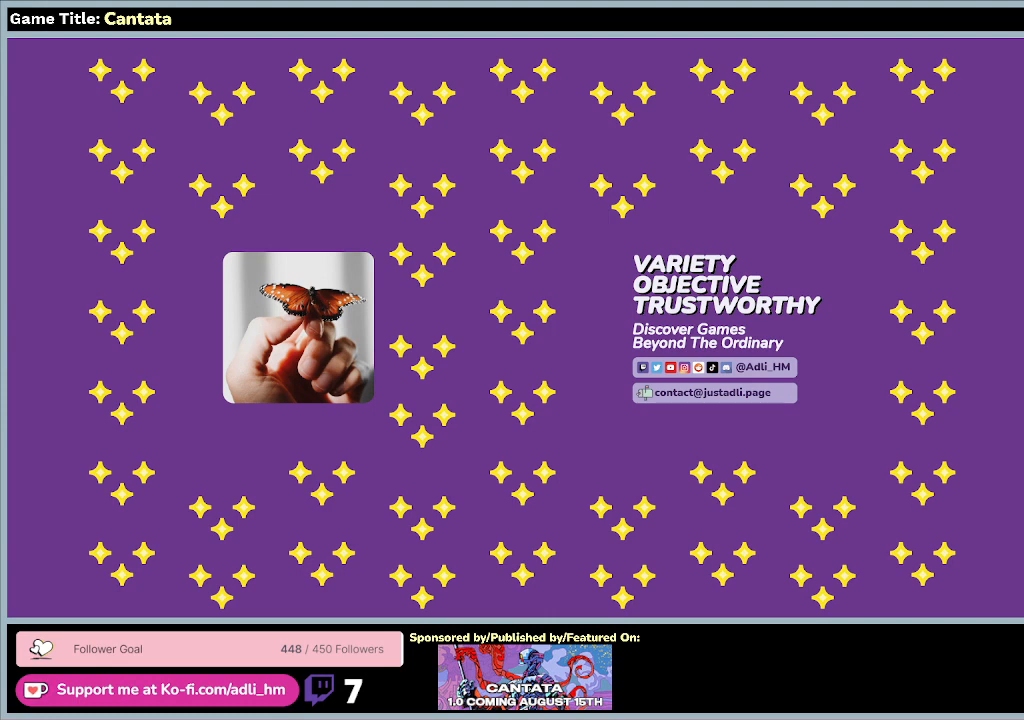
{"keys": [], "mouse": ["left"], "events": []}
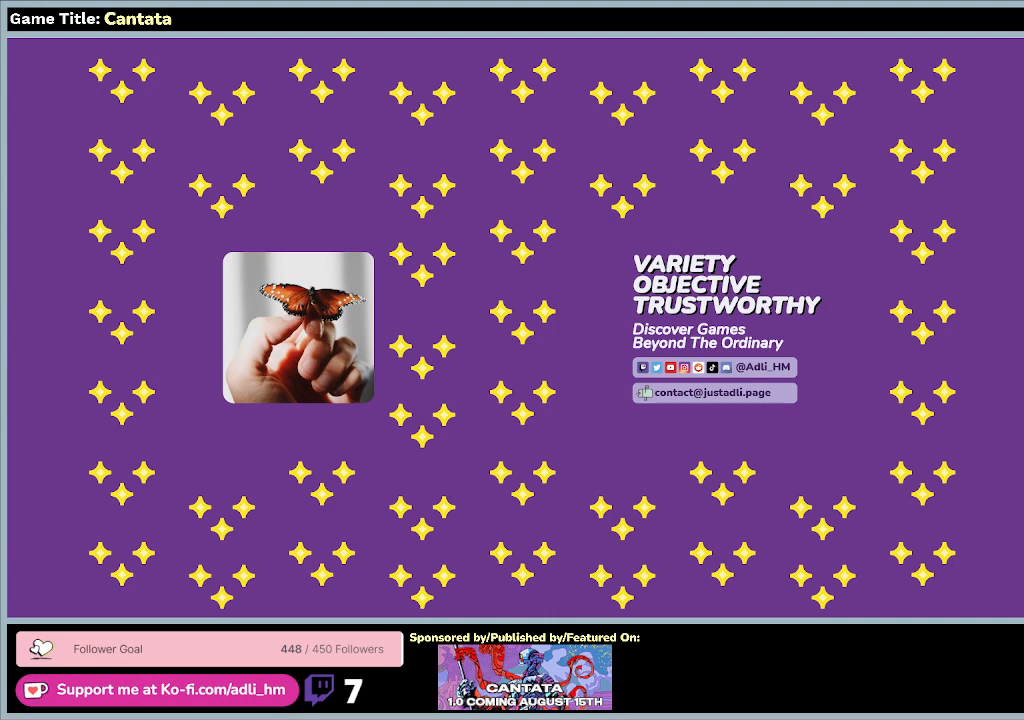
{"keys": [], "mouse": ["left"], "events": []}
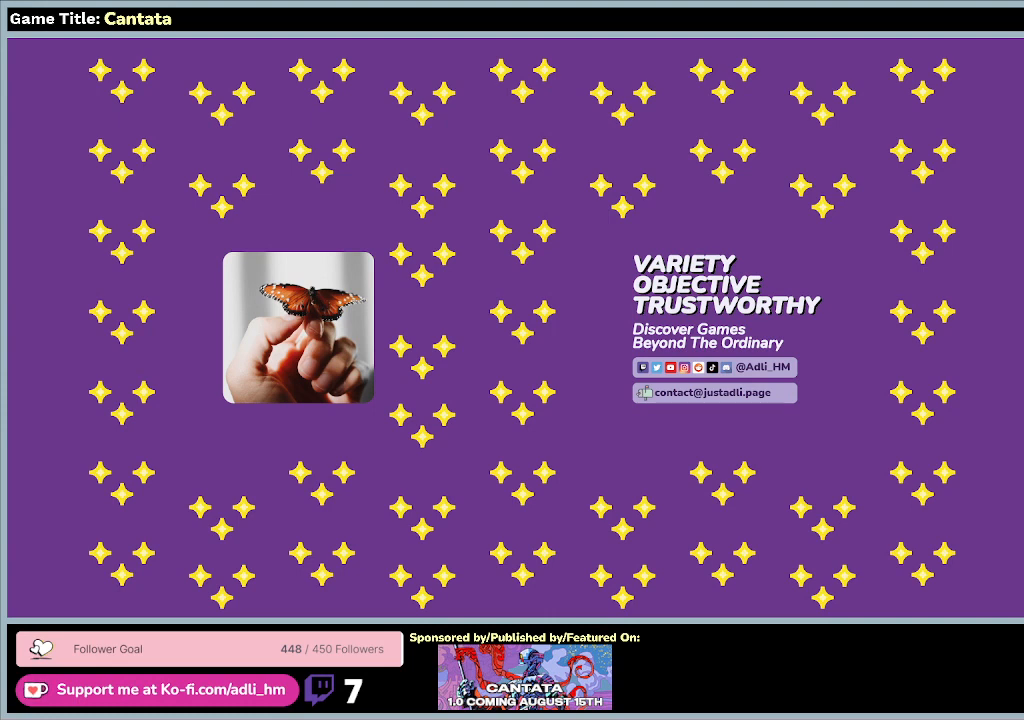
{"keys": [], "mouse": ["left"], "events": []}
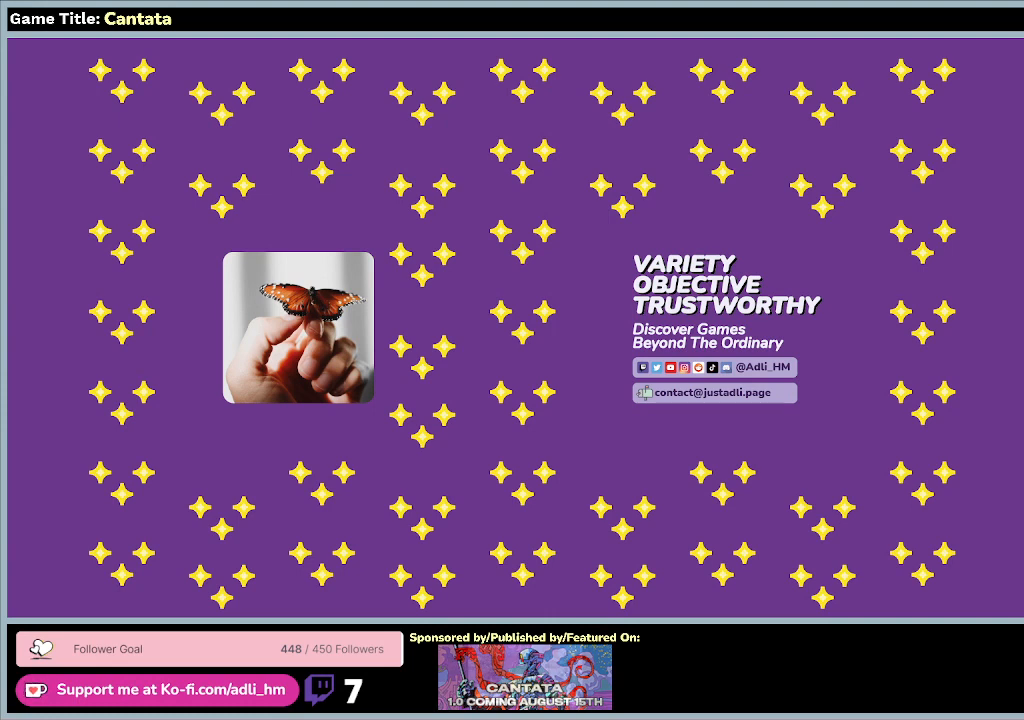
{"keys": [], "mouse": ["left"], "events": []}
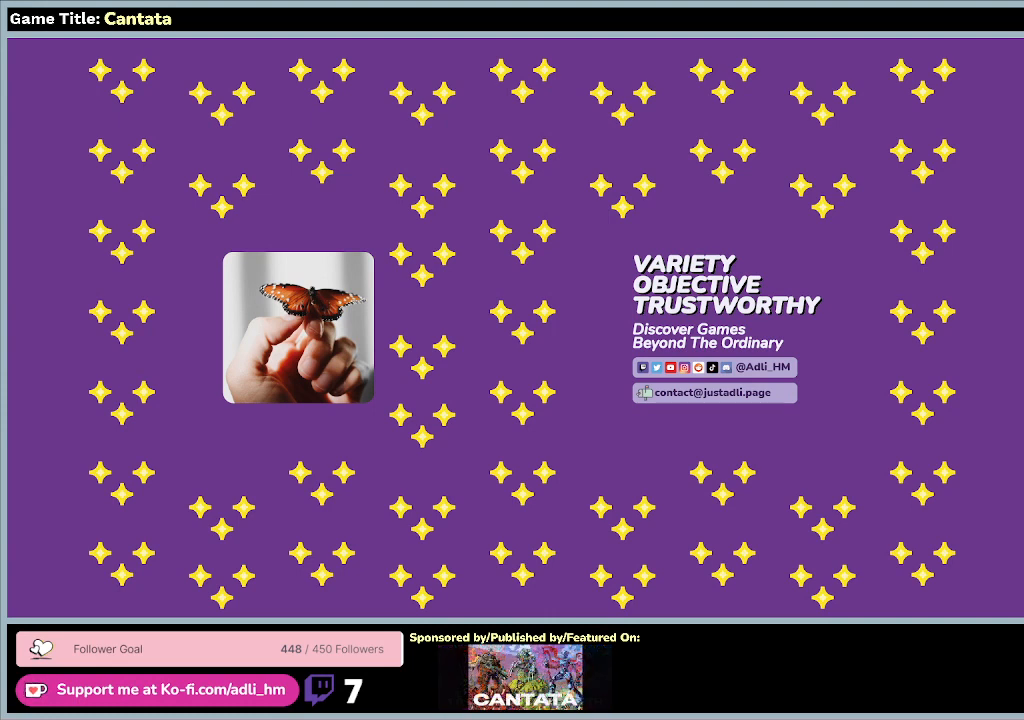
{"keys": [], "mouse": ["left"], "events": []}
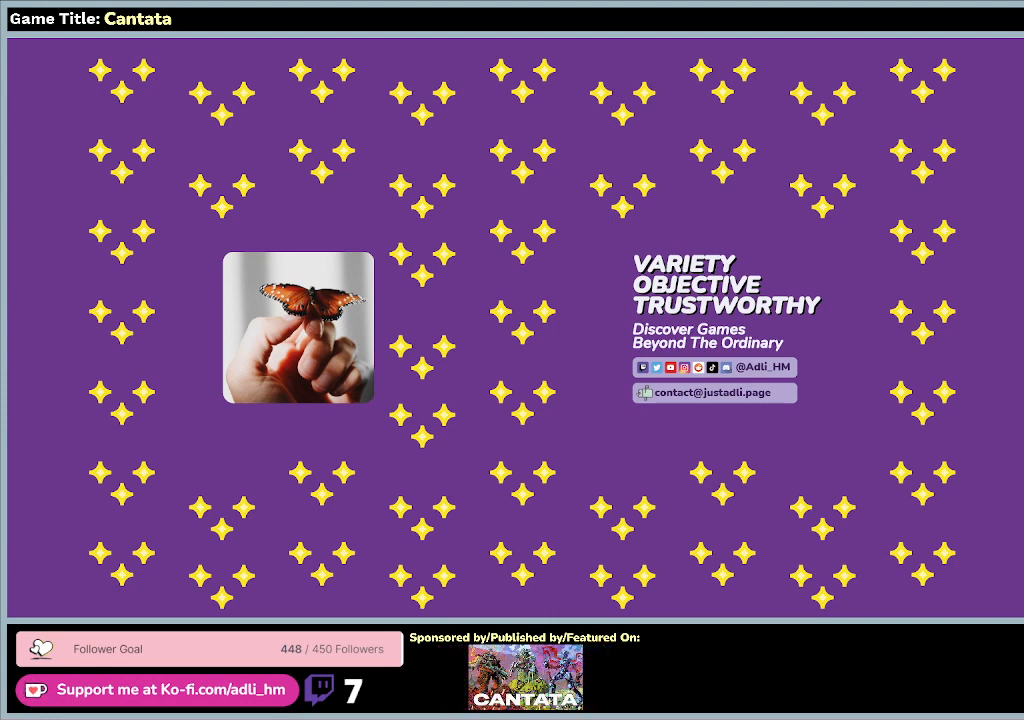
{"keys": [], "mouse": ["left"], "events": []}
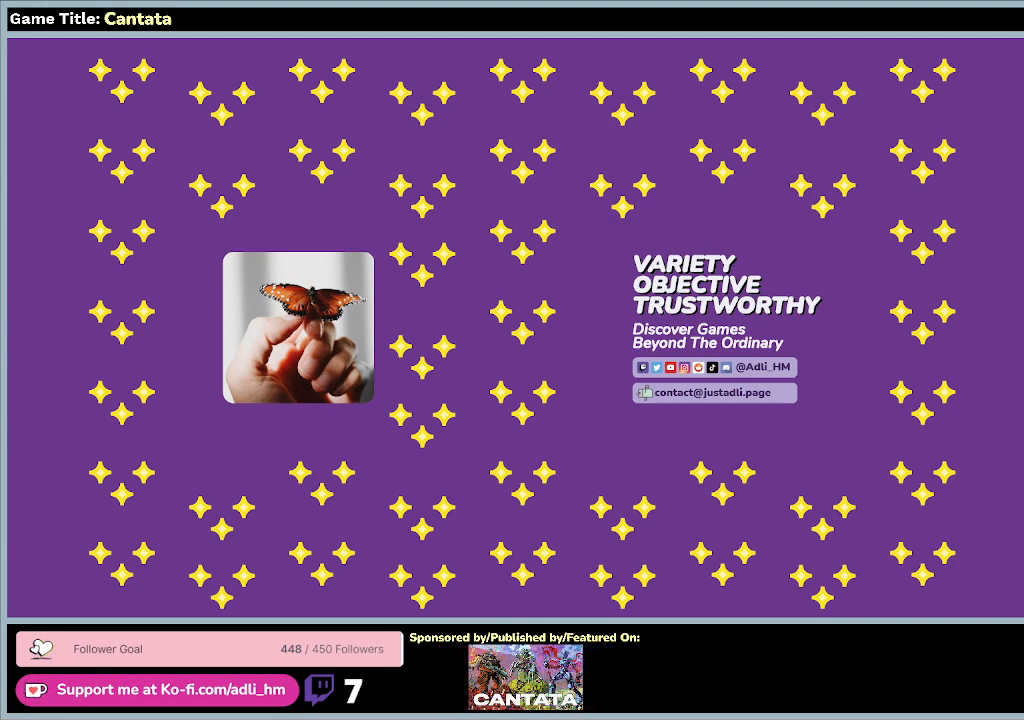
{"keys": [], "mouse": ["left"], "events": []}